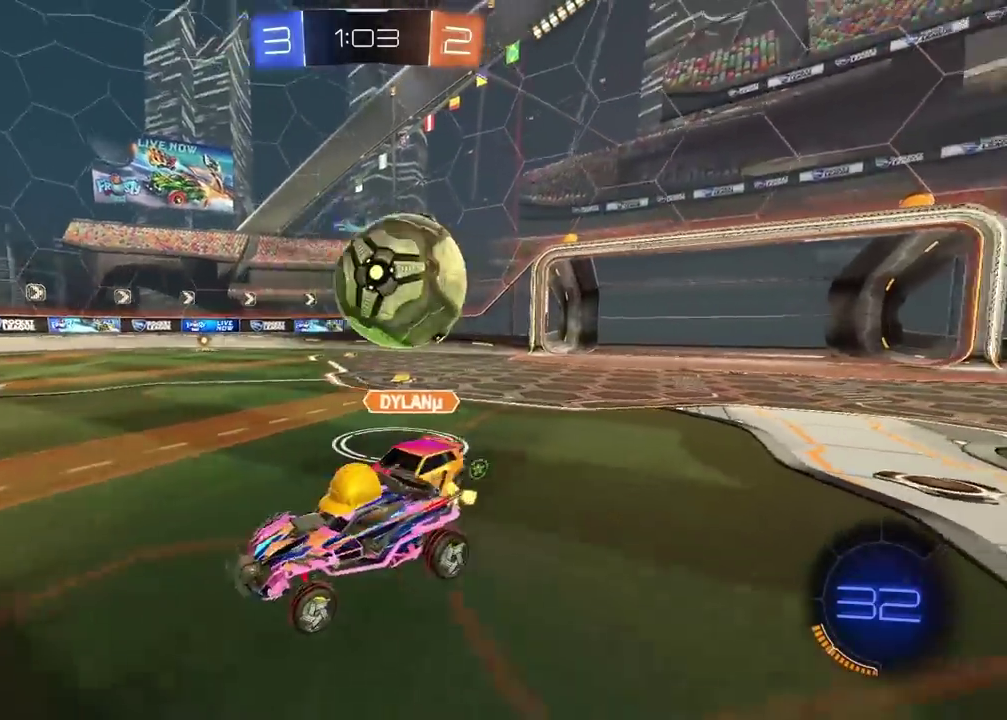
Gameplay with a controller (PlayStation layout); each line is a JSON object with the inputs held at the frame after it. "events" lists button and stick changes between this image and that frame as [ms after this image, input, new state], when the widget could be followed in between.
{"buttons": ["R2"], "left_stick": "right", "right_stick": "center", "events": []}
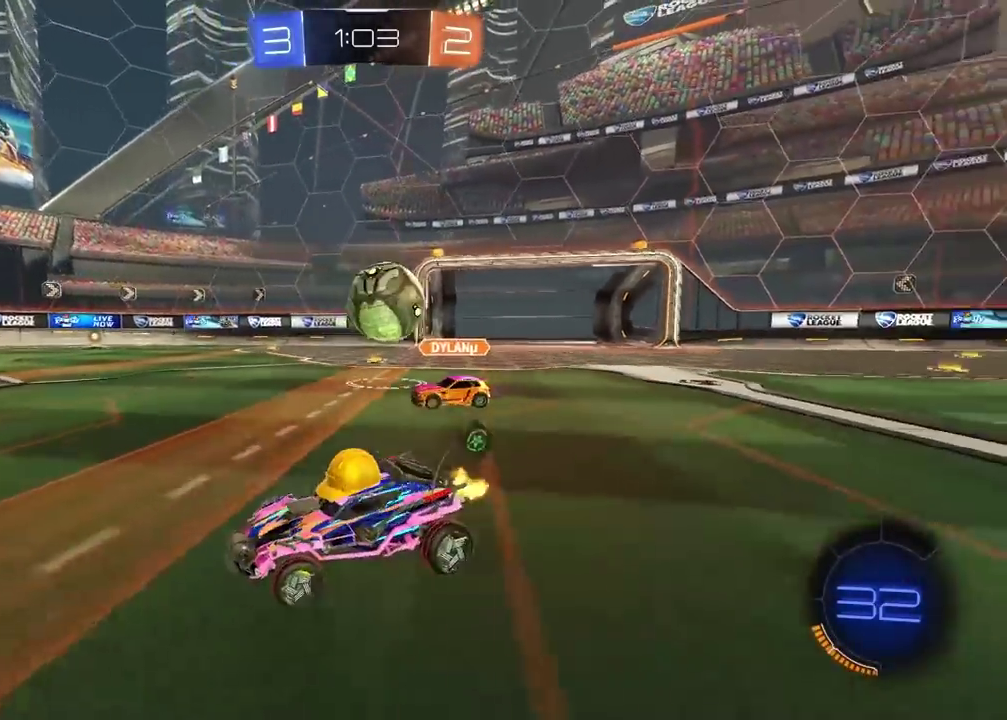
{"buttons": ["CIRCLE", "R2"], "left_stick": "right", "right_stick": "center", "events": [[467, "CIRCLE", "down"]]}
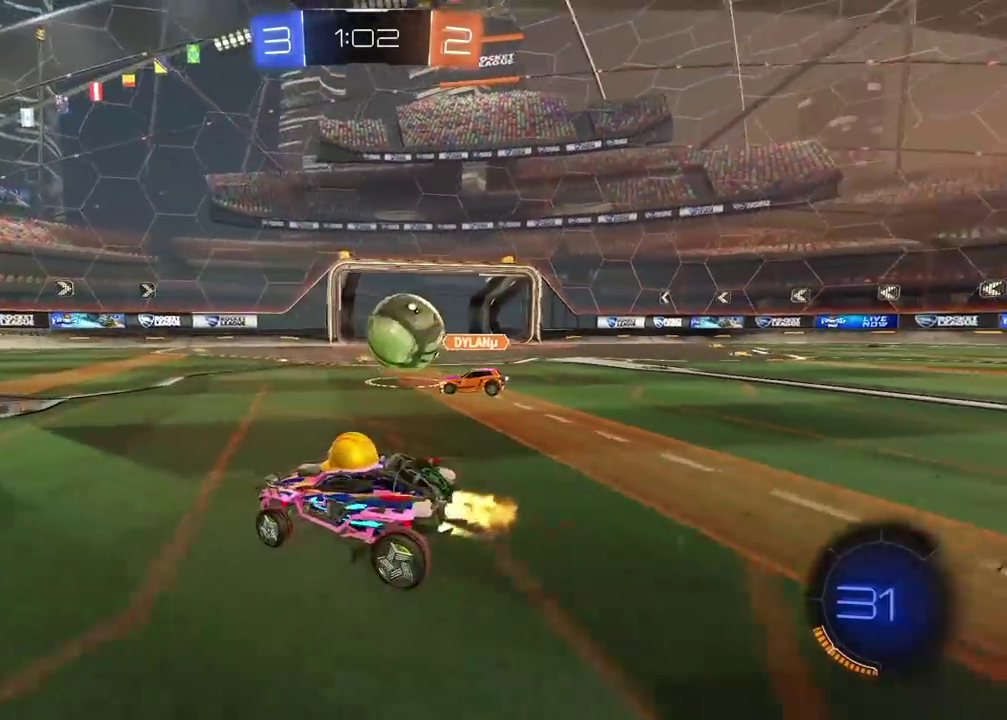
{"buttons": ["R2"], "left_stick": "left", "right_stick": "center", "events": [[50, "left_stick", "center"], [100, "CIRCLE", "up"], [167, "R2", "up"], [183, "L2", "down"], [317, "left_stick", "left"], [333, "L2", "up"], [383, "R2", "down"]]}
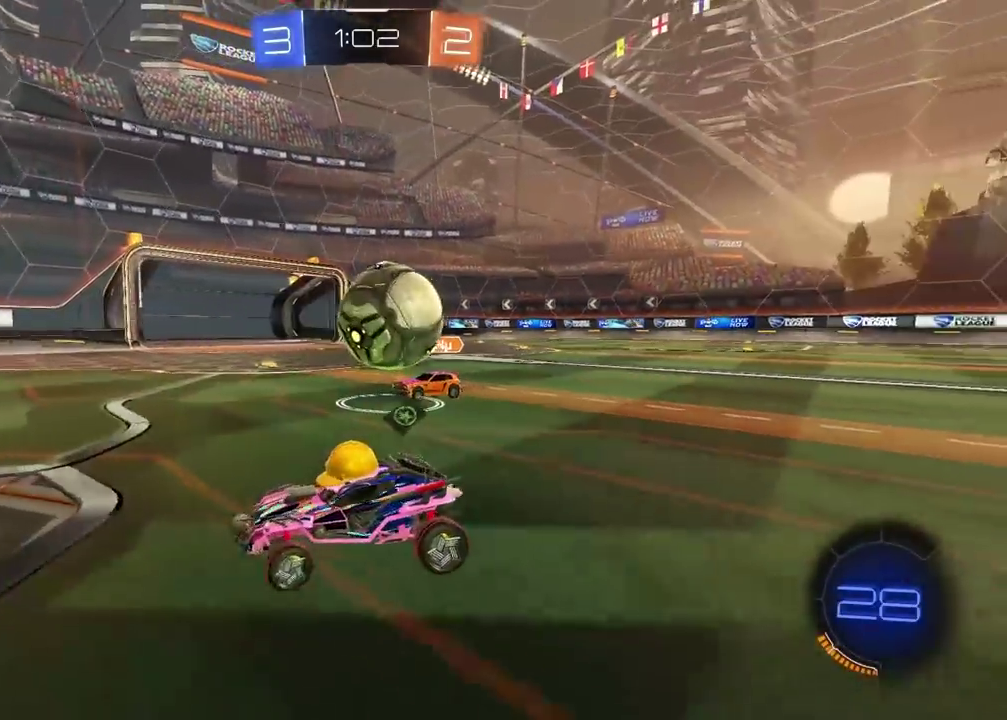
{"buttons": ["L2"], "left_stick": "center", "right_stick": "center", "events": [[300, "R2", "up"], [350, "L2", "down"], [417, "left_stick", "center"]]}
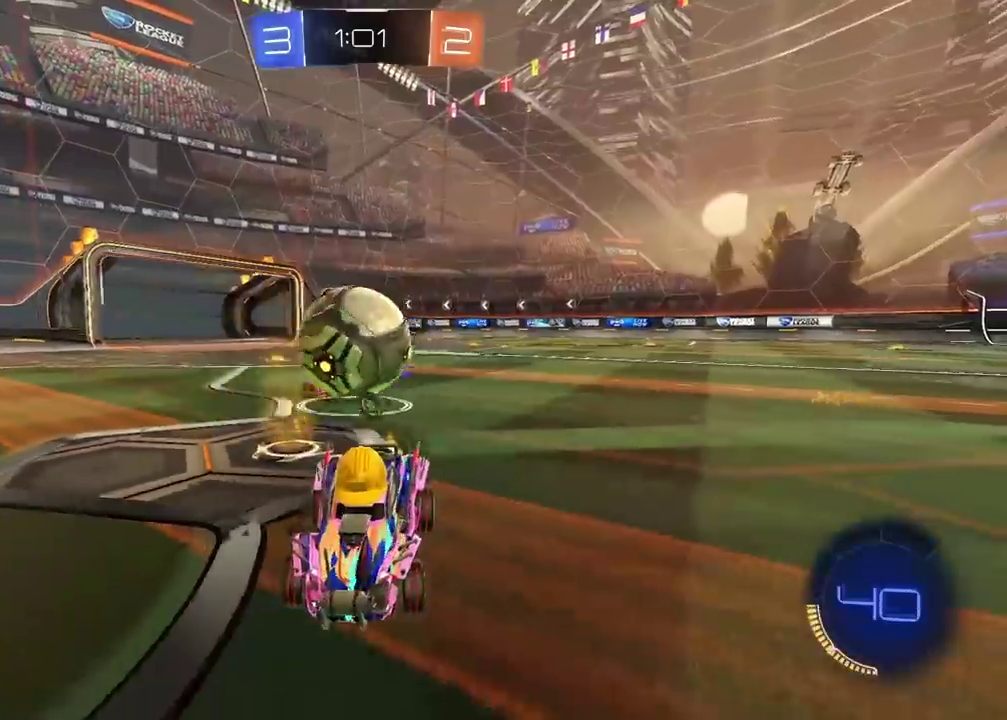
{"buttons": [], "left_stick": "center", "right_stick": "center", "events": [[150, "left_stick", "right"], [217, "R2", "down"], [267, "left_stick", "center"], [317, "R2", "up"], [450, "L2", "up"]]}
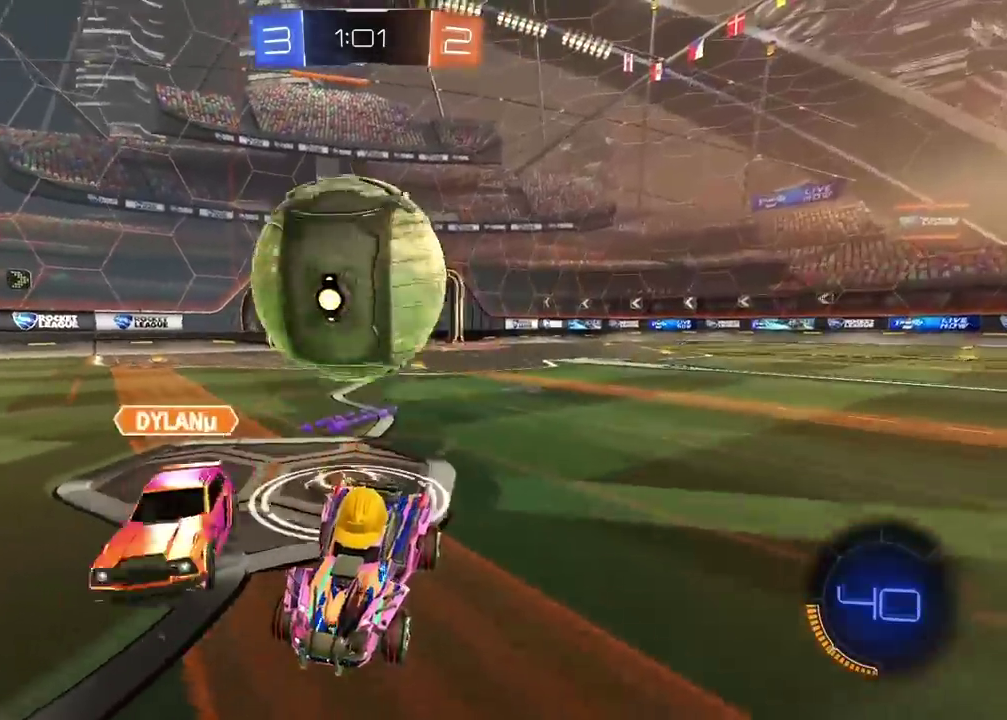
{"buttons": ["L2"], "left_stick": "center", "right_stick": "center", "events": [[33, "R2", "down"], [200, "R2", "up"], [217, "L2", "down"]]}
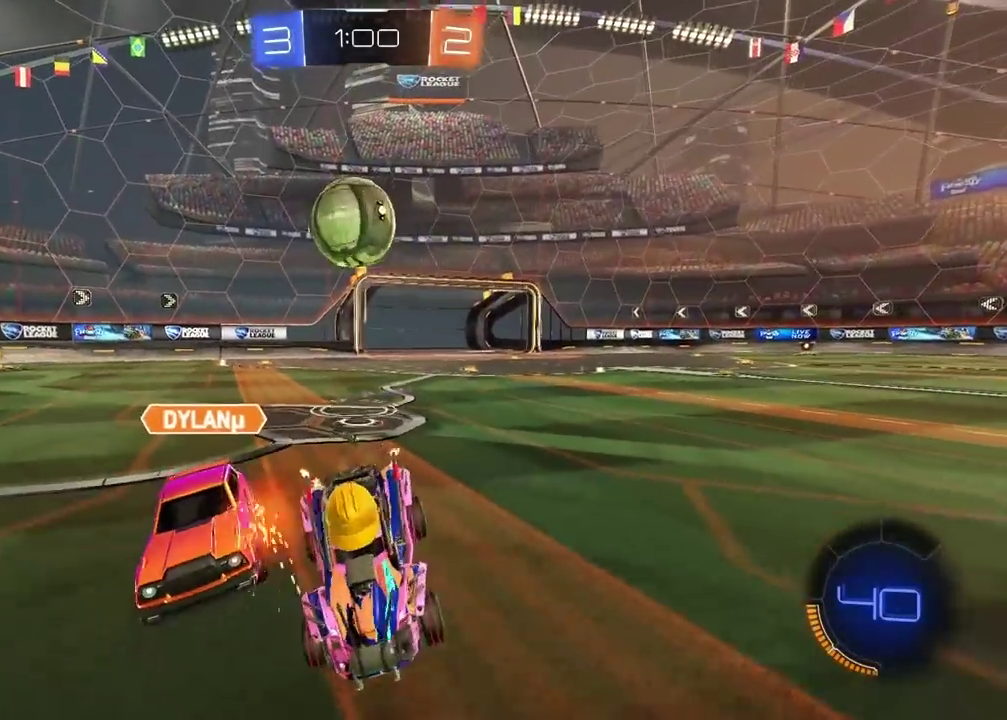
{"buttons": ["L2"], "left_stick": "center", "right_stick": "center", "events": [[300, "left_stick", "right"], [400, "left_stick", "center"]]}
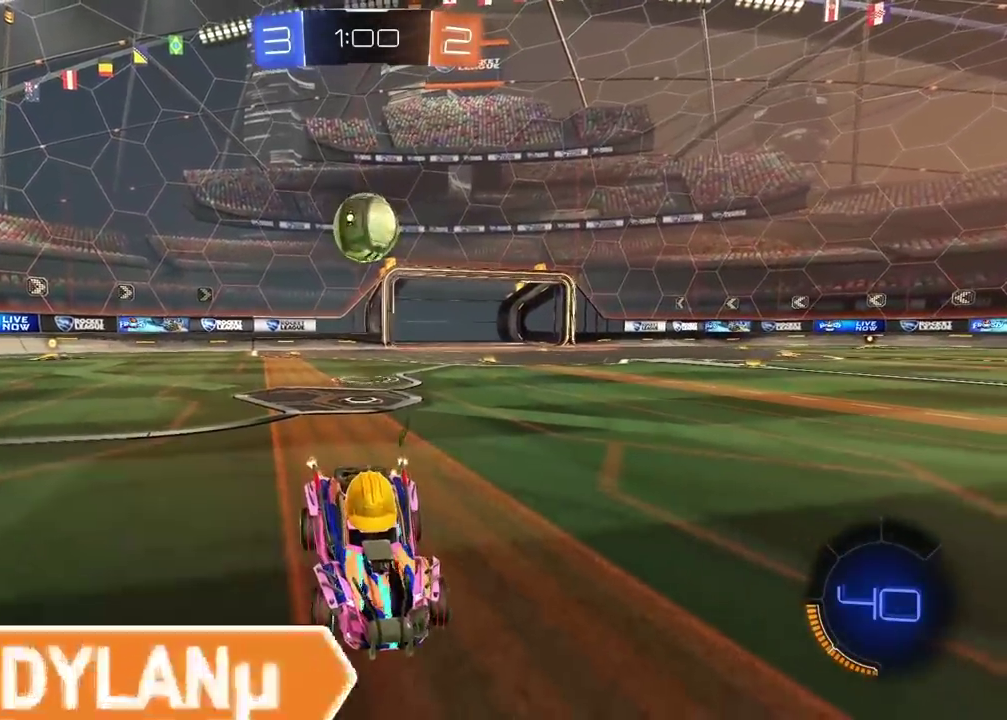
{"buttons": ["L2"], "left_stick": "center", "right_stick": "center", "events": [[333, "left_stick", "left"], [383, "left_stick", "center"]]}
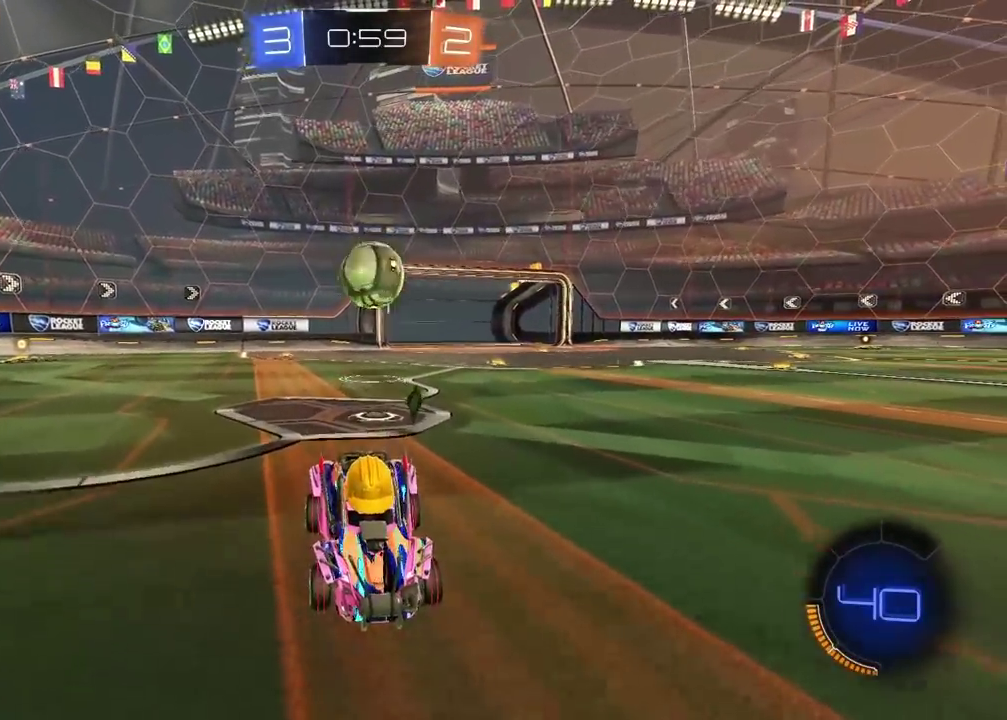
{"buttons": ["L2"], "left_stick": "center", "right_stick": "center", "events": []}
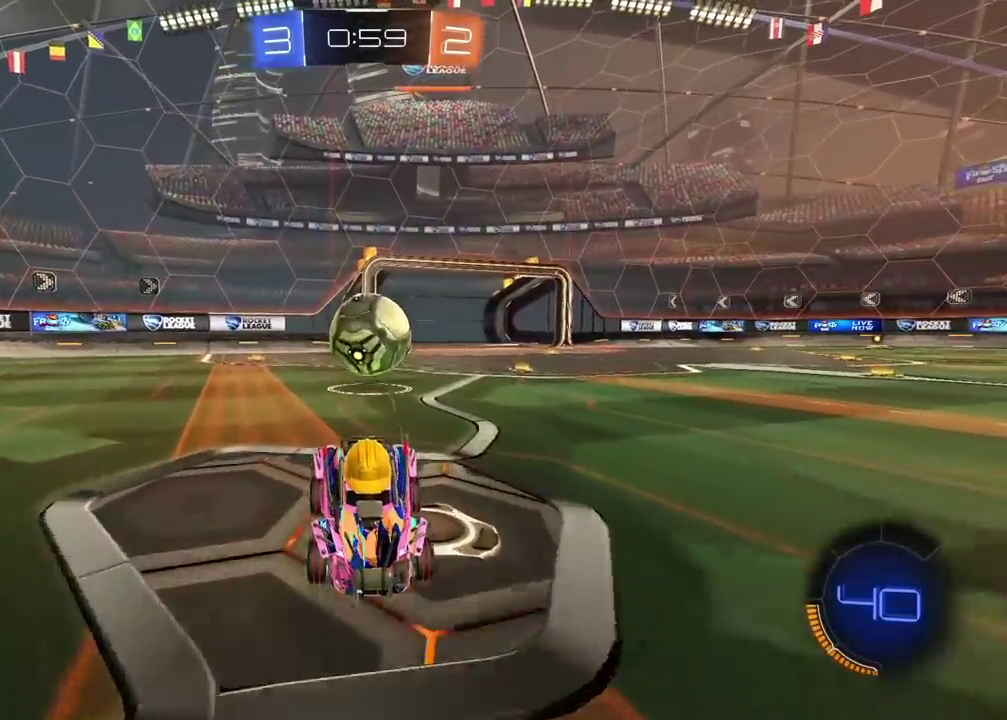
{"buttons": ["CROSS"], "left_stick": "down-right", "right_stick": "center", "events": [[167, "CROSS", "down"], [200, "left_stick", "down-right"], [217, "L2", "up"], [267, "CROSS", "up"], [333, "CROSS", "down"]]}
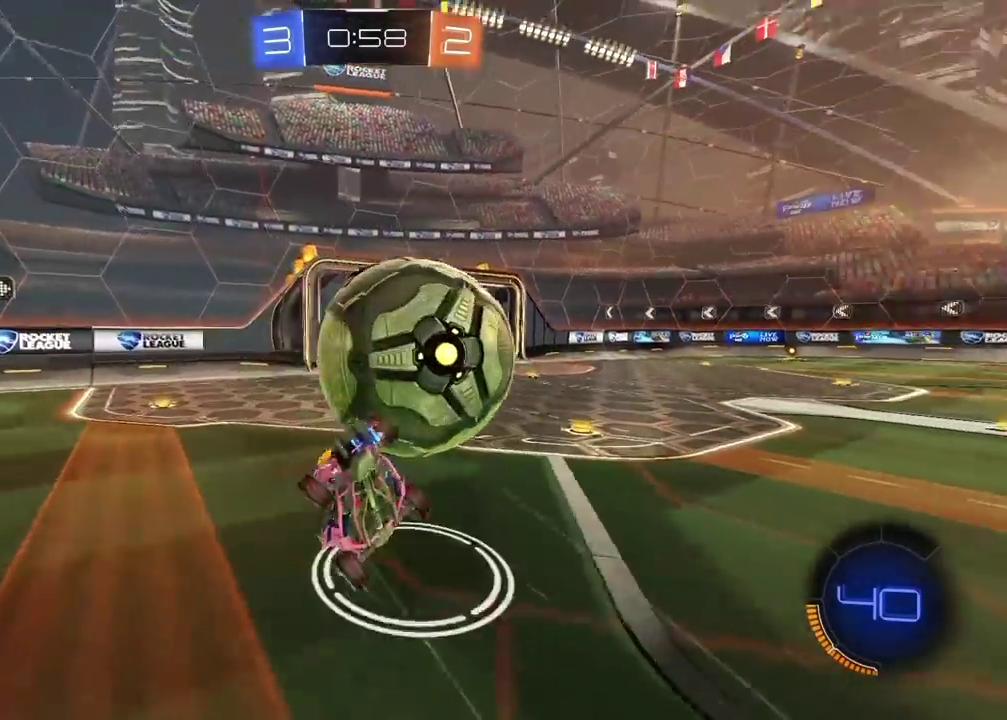
{"buttons": [], "left_stick": "up-left", "right_stick": "center"}
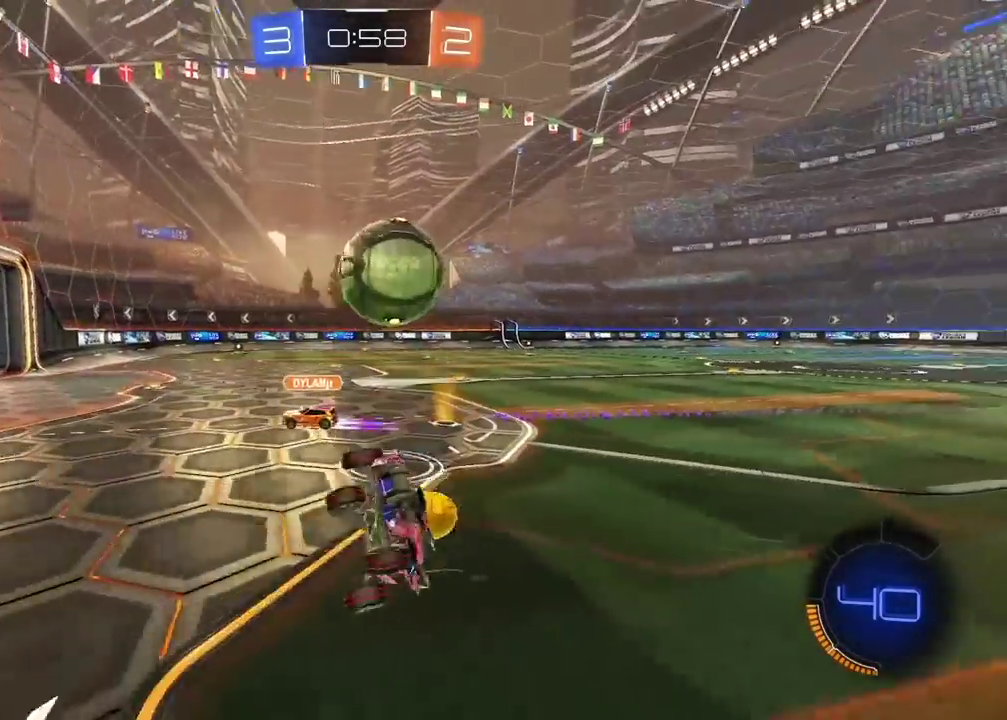
{"buttons": ["R2"], "left_stick": "left", "right_stick": "center"}
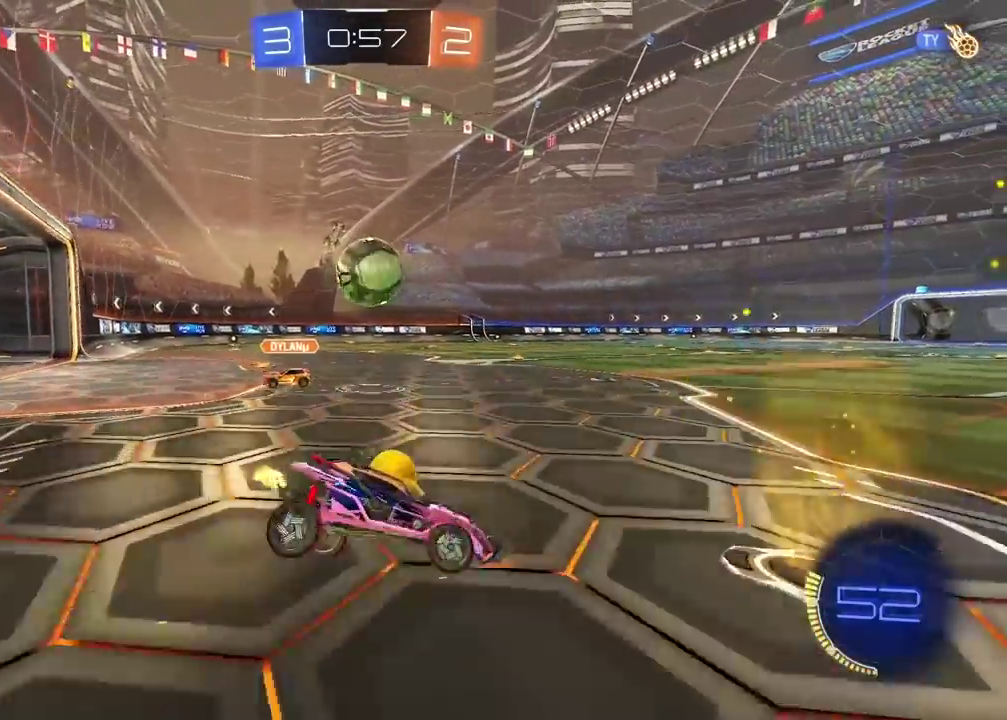
{"buttons": ["CIRCLE", "R2"], "left_stick": "left", "right_stick": "center", "events": [[317, "CIRCLE", "down"]]}
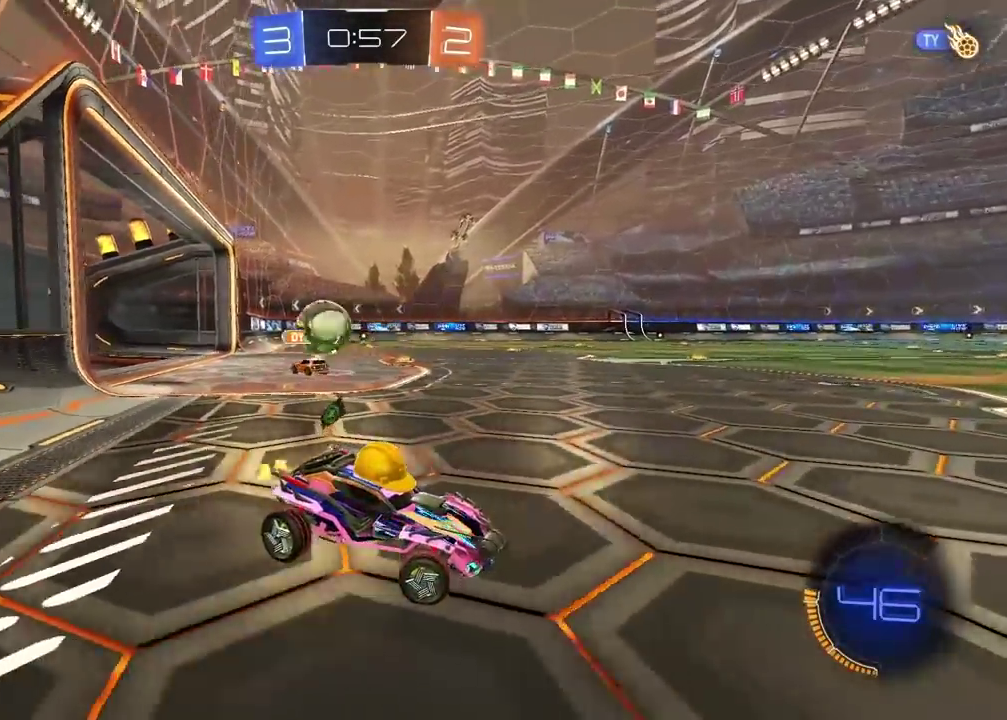
{"buttons": ["CIRCLE", "R2"], "left_stick": "left", "right_stick": "center", "events": []}
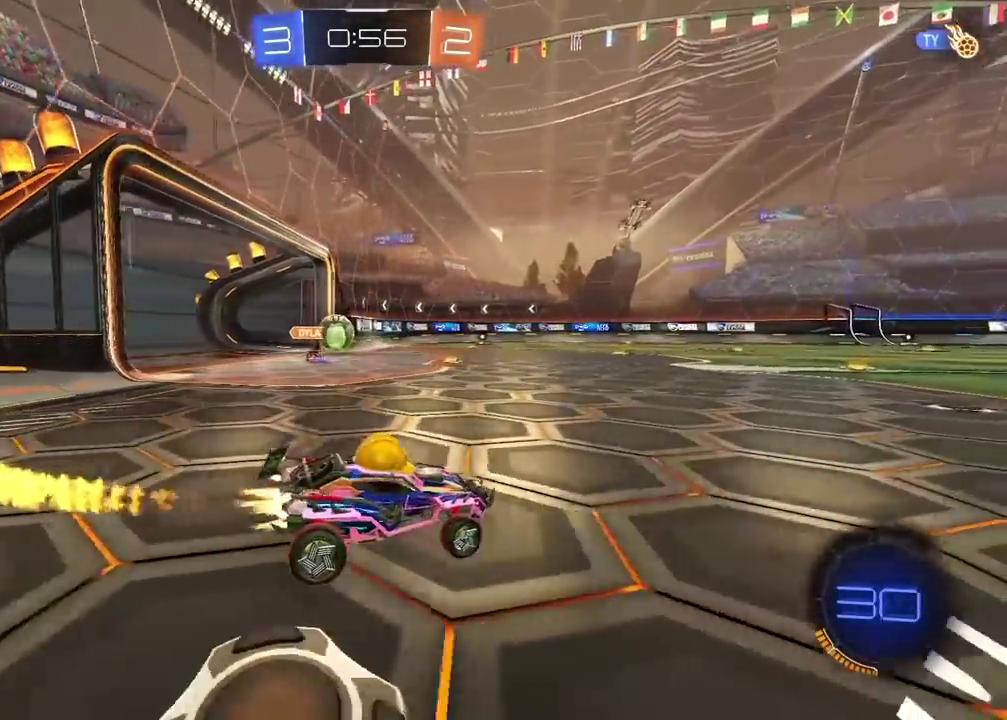
{"buttons": ["CIRCLE", "R2", "L3"], "left_stick": "up", "right_stick": "center", "events": [[283, "left_stick", "center"], [367, "left_stick", "up"], [383, "CROSS", "down"], [467, "CROSS", "up"], [467, "L3", "down"]]}
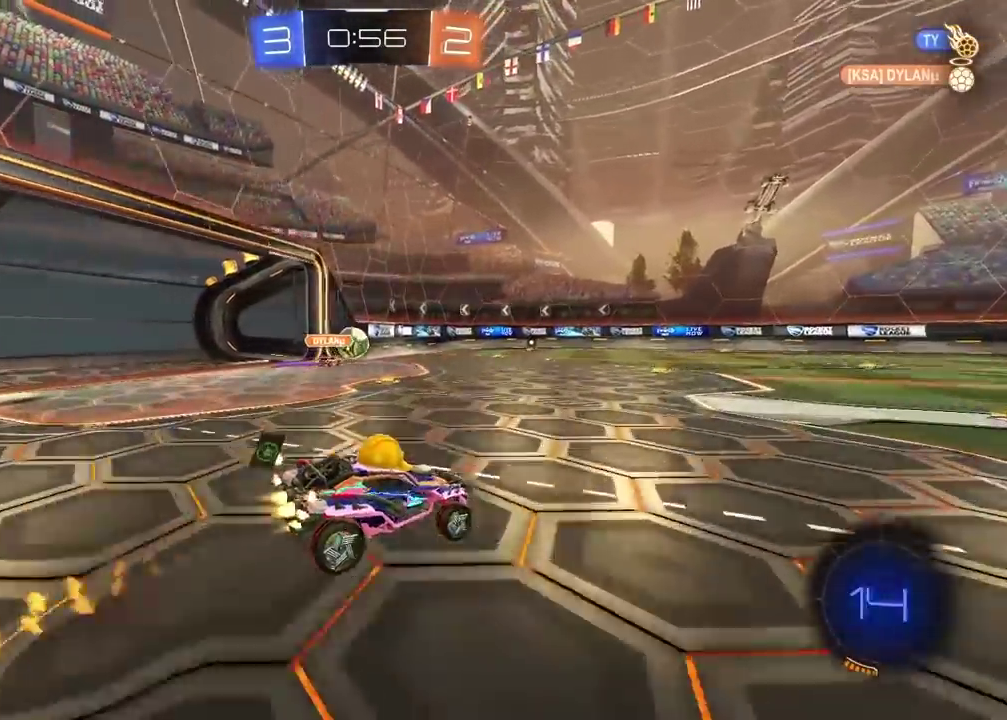
{"buttons": ["R2"], "left_stick": "center", "right_stick": "center", "events": [[17, "CROSS", "down"], [100, "L3", "up"], [150, "CROSS", "up"], [167, "CIRCLE", "up"], [183, "left_stick", "center"]]}
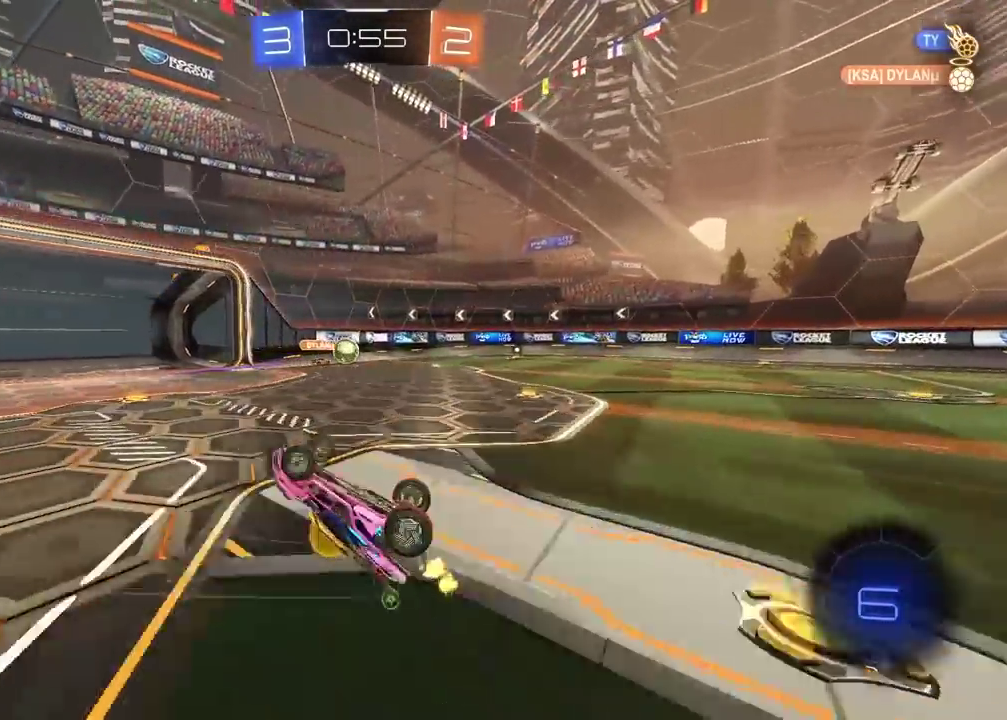
{"buttons": ["R2"], "left_stick": "center", "right_stick": "center", "events": []}
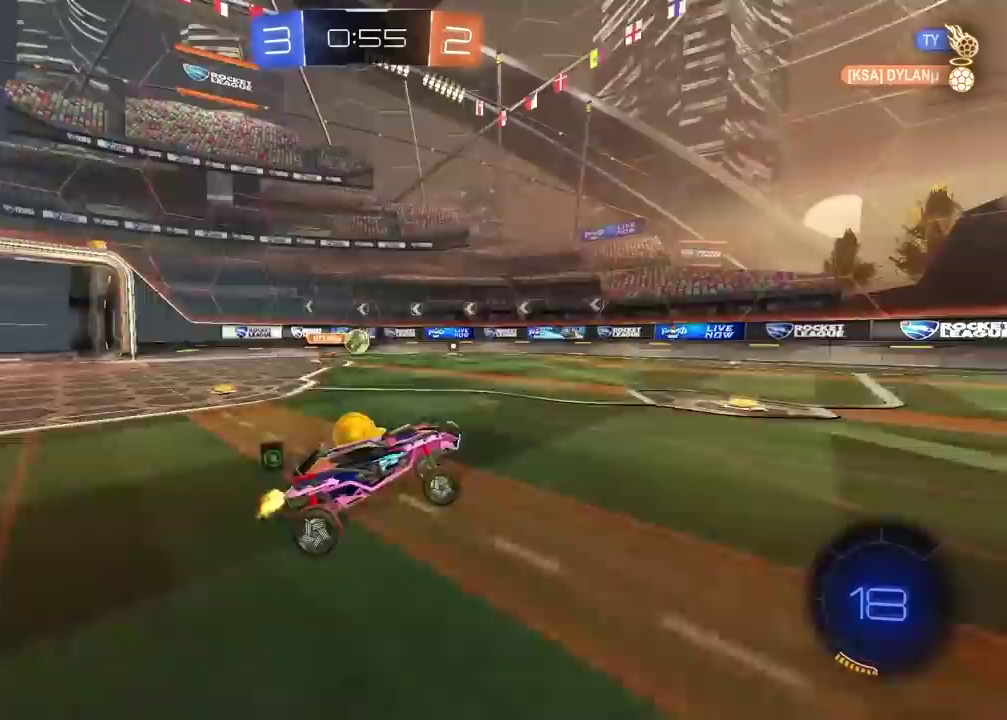
{"buttons": ["R2"], "left_stick": "center", "right_stick": "center", "events": [[217, "CIRCLE", "down"], [283, "TRIANGLE", "down"], [433, "TRIANGLE", "up"], [483, "CIRCLE", "up"]]}
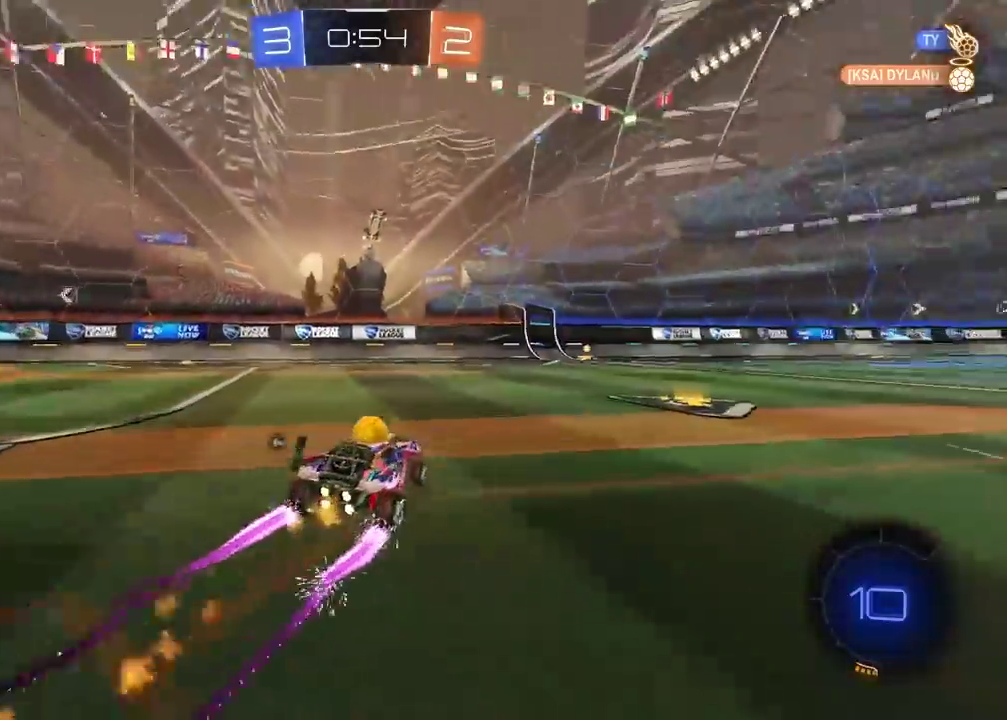
{"buttons": ["R2"], "left_stick": "center", "right_stick": "center", "events": [[33, "left_stick", "right"], [100, "left_stick", "center"], [167, "TRIANGLE", "down"], [250, "TRIANGLE", "up"]]}
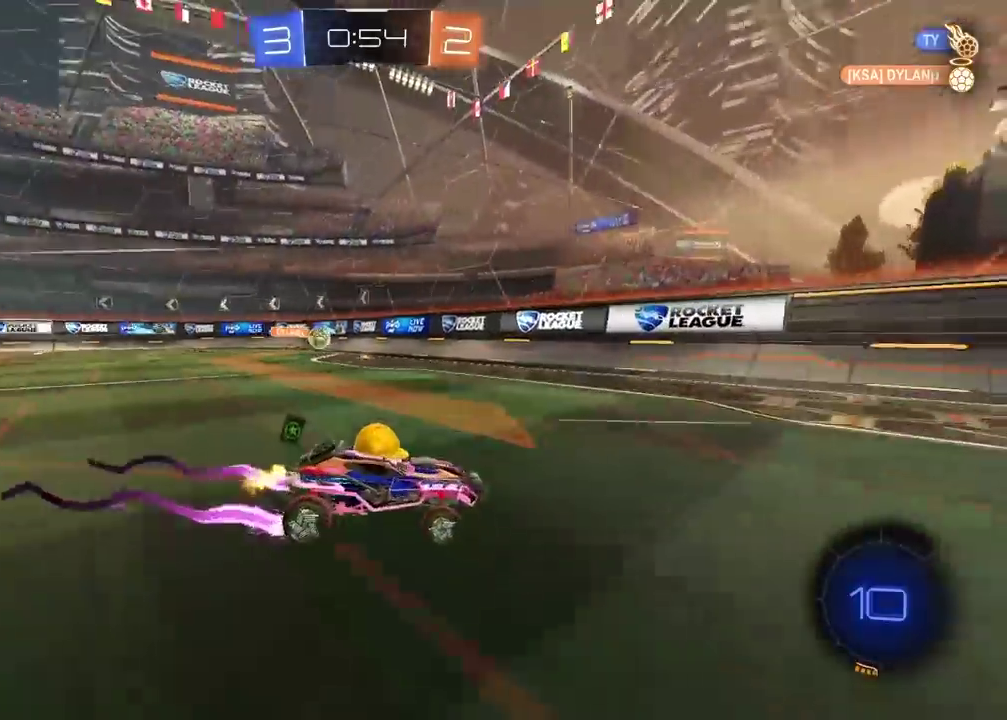
{"buttons": ["R2"], "left_stick": "right", "right_stick": "center", "events": [[333, "left_stick", "right"]]}
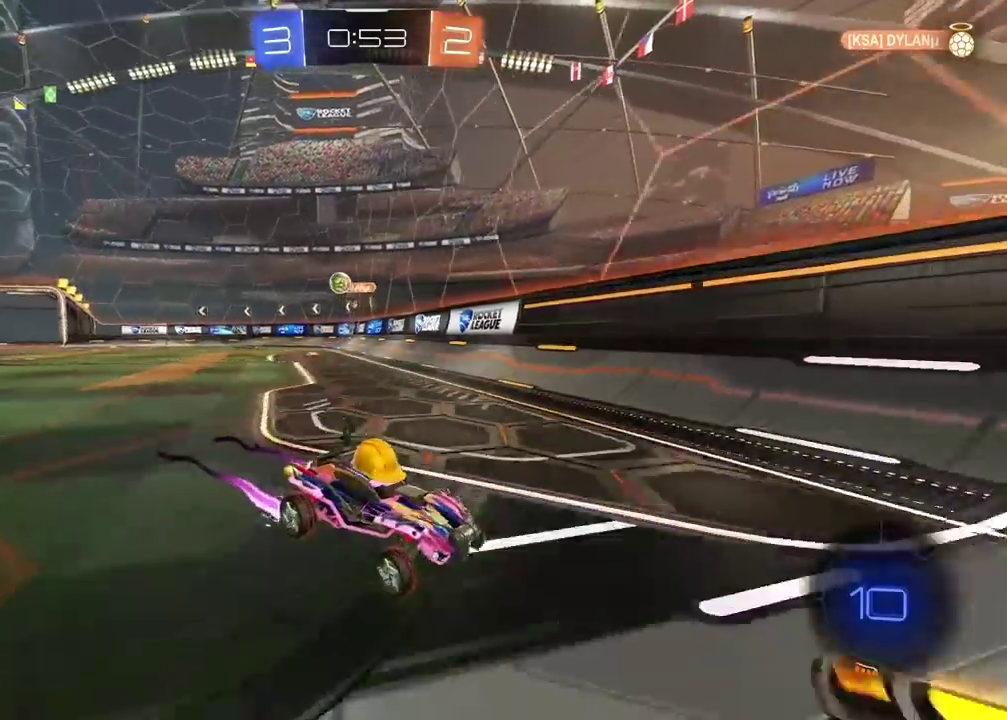
{"buttons": [], "left_stick": "right", "right_stick": "center", "events": [[117, "left_stick", "center"], [500, "R2", "up"], [500, "left_stick", "right"]]}
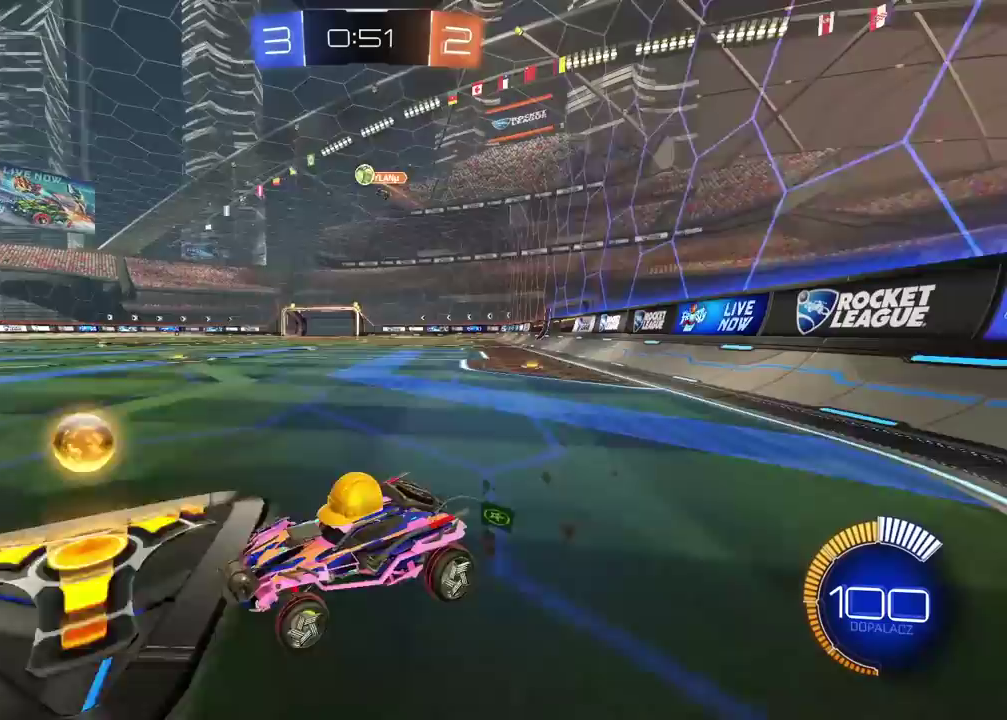
{"buttons": [], "left_stick": "center", "right_stick": "center", "events": [[167, "left_stick", "center"]]}
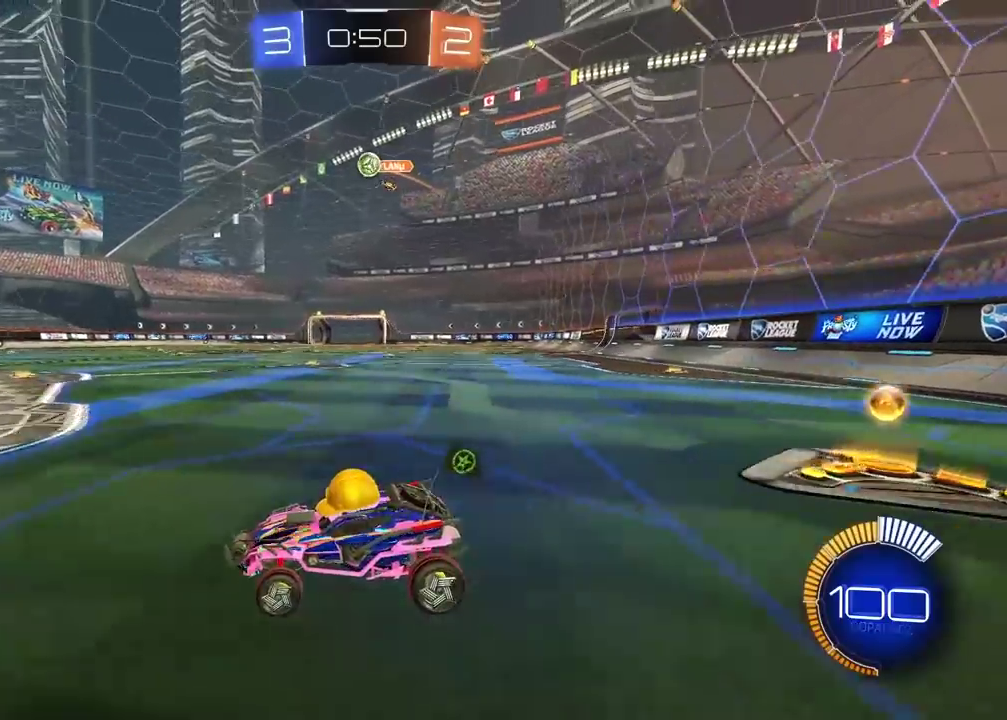
{"buttons": ["R2"], "left_stick": "center", "right_stick": "center", "events": [[467, "R2", "down"]]}
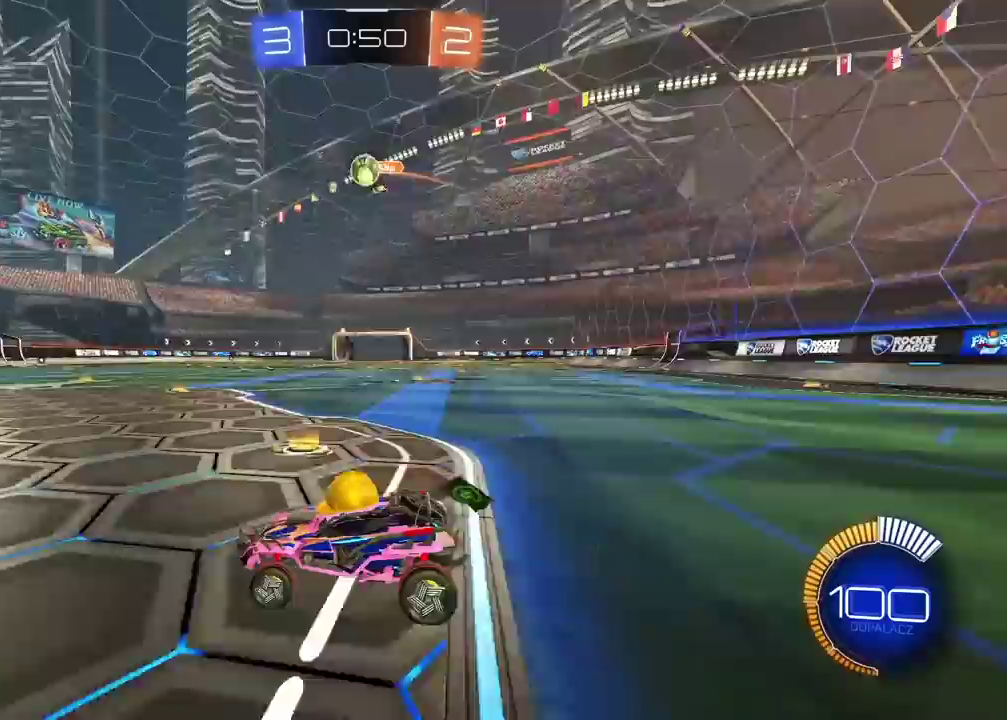
{"buttons": [], "left_stick": "right", "right_stick": "center", "events": [[350, "R2", "up"], [417, "R2", "down"], [483, "left_stick", "right"], [500, "R2", "up"]]}
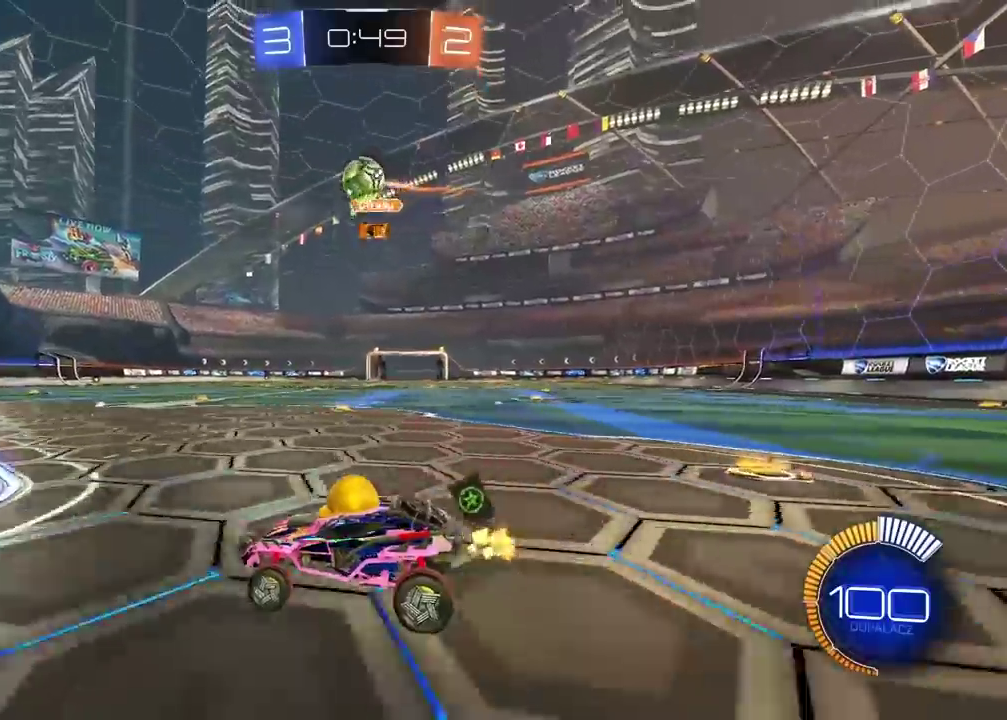
{"buttons": ["CROSS", "CIRCLE", "R2"], "left_stick": "up-right", "right_stick": "center", "events": [[33, "left_stick", "center"], [133, "CROSS", "down"], [133, "left_stick", "down"], [283, "R2", "down"], [300, "CIRCLE", "down"], [300, "CROSS", "up"], [333, "left_stick", "center"], [400, "CROSS", "down"], [500, "left_stick", "up-right"]]}
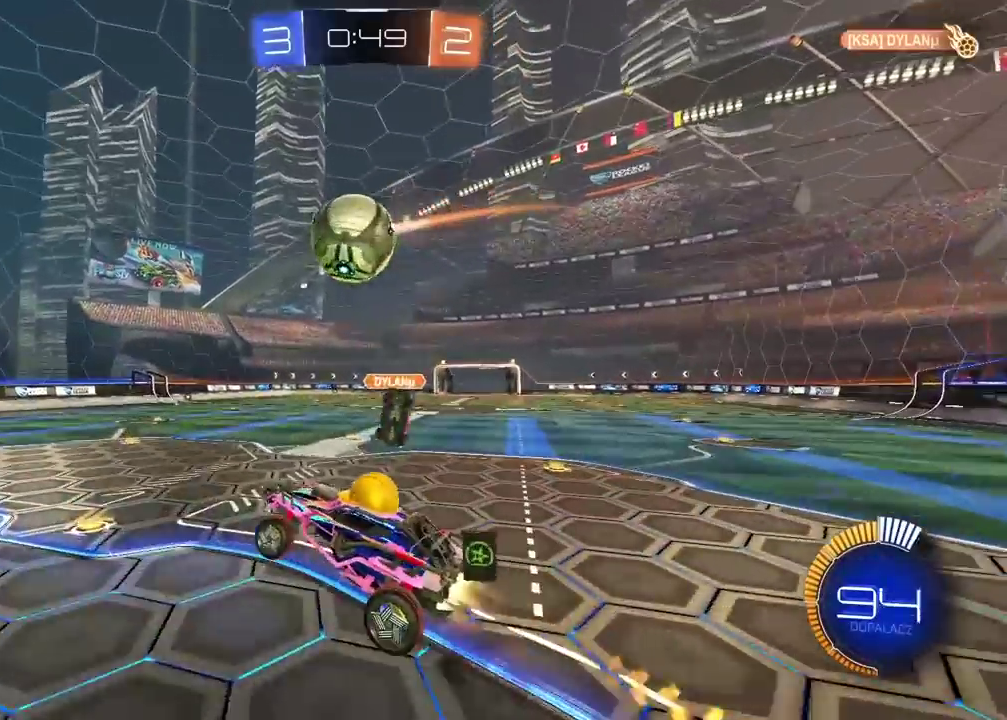
{"buttons": ["CROSS", "CIRCLE", "R2"], "left_stick": "left", "right_stick": "center", "events": [[250, "left_stick", "center"], [417, "left_stick", "left"]]}
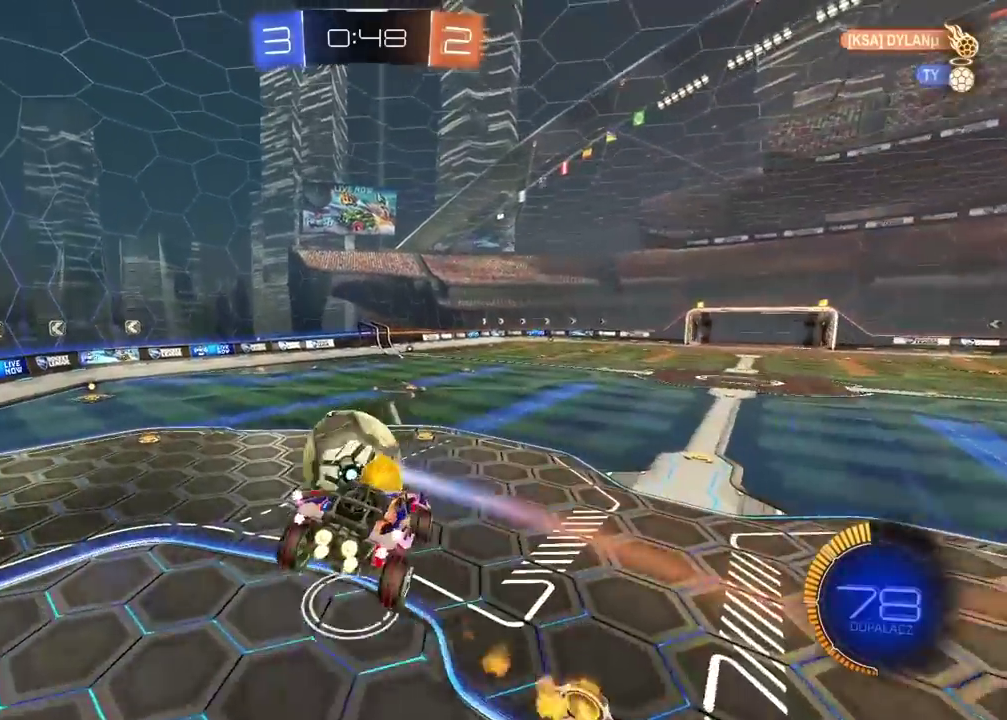
{"buttons": ["R2"], "left_stick": "center", "right_stick": "center", "events": [[317, "CROSS", "up"], [417, "CIRCLE", "up"], [417, "left_stick", "center"]]}